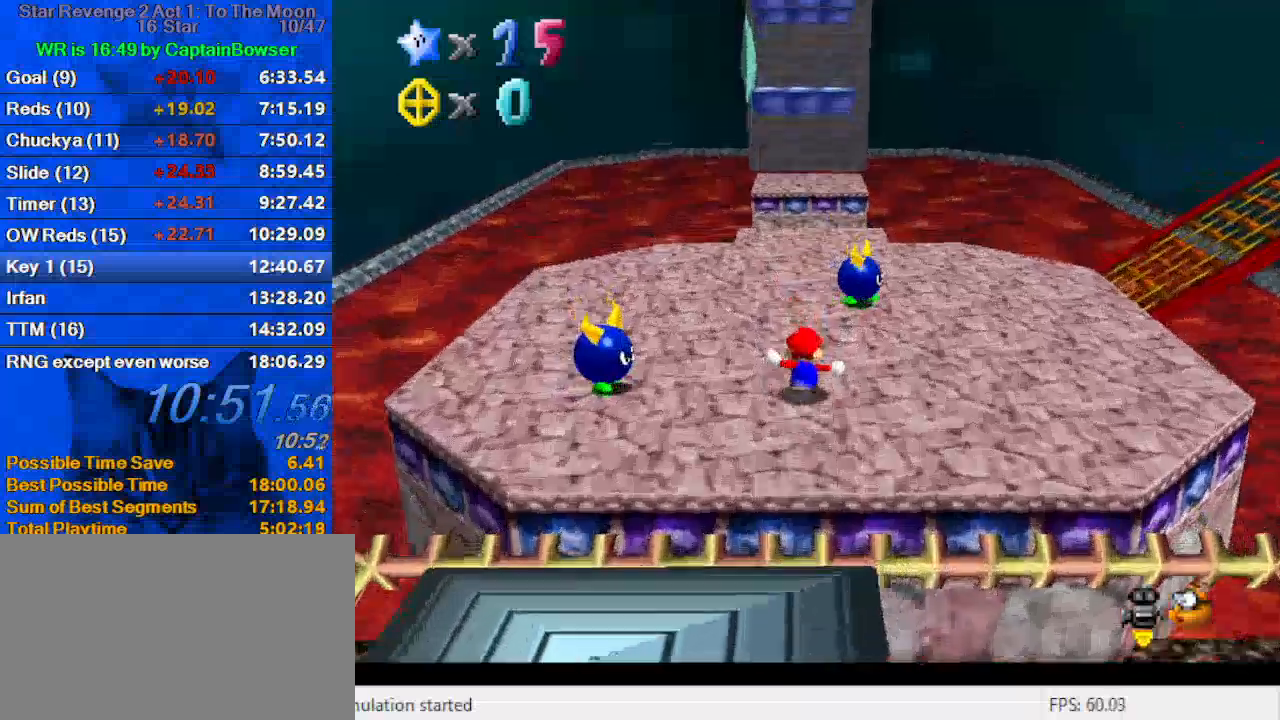
Gameplay with keyboard; each line is a JSON object with the keys held at the frame after it. "events" lists presses ("down") and releases ("up") of "a", "c", "ctrl", "d", "down", "left", "return", "right", "s", "shift", "up", "w", "x" and "y" between this image and that frame as [ms after this image, input, new state], when the widget could be followed in between. No other keys are recorded. Mouse input is not recorded.
{"keys": ["up"], "events": [[233, "ctrl", "down"], [300, "left", "down"], [400, "ctrl", "up"], [433, "left", "up"]]}
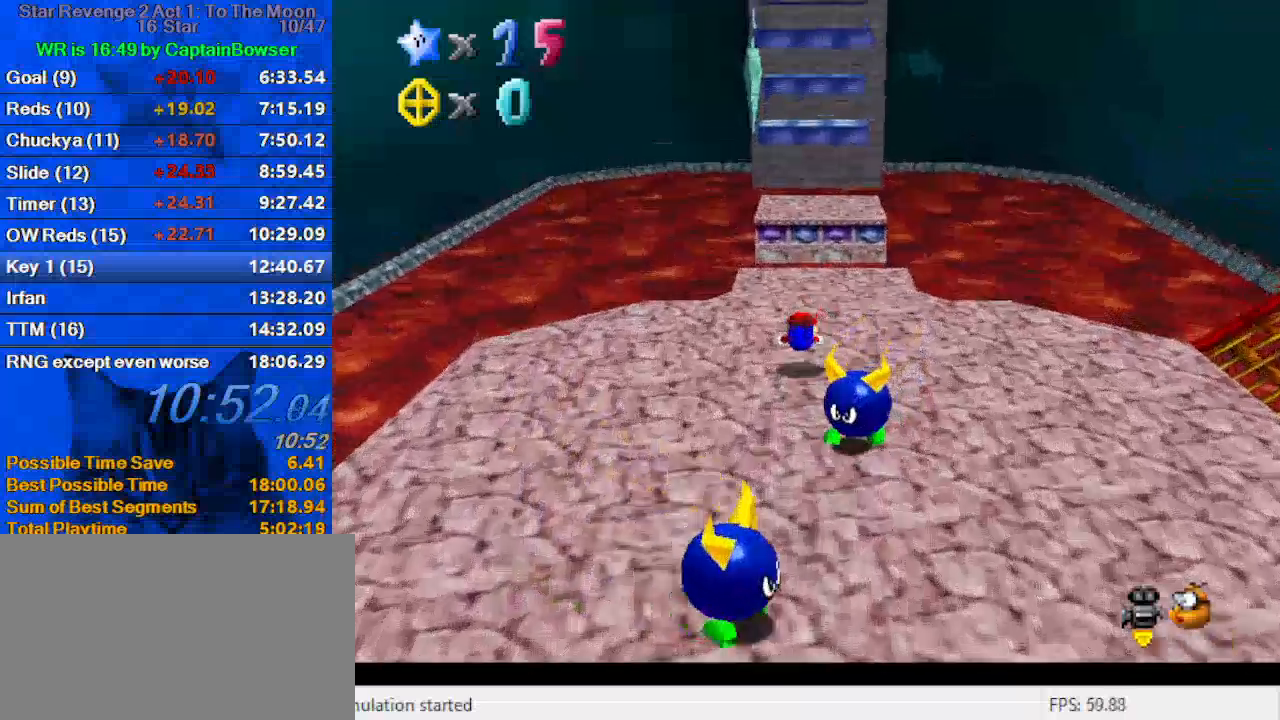
{"keys": ["right"], "events": [[133, "shift", "down"], [167, "ctrl", "down"], [267, "shift", "up"], [300, "ctrl", "up"], [300, "right", "down"], [433, "up", "up"]]}
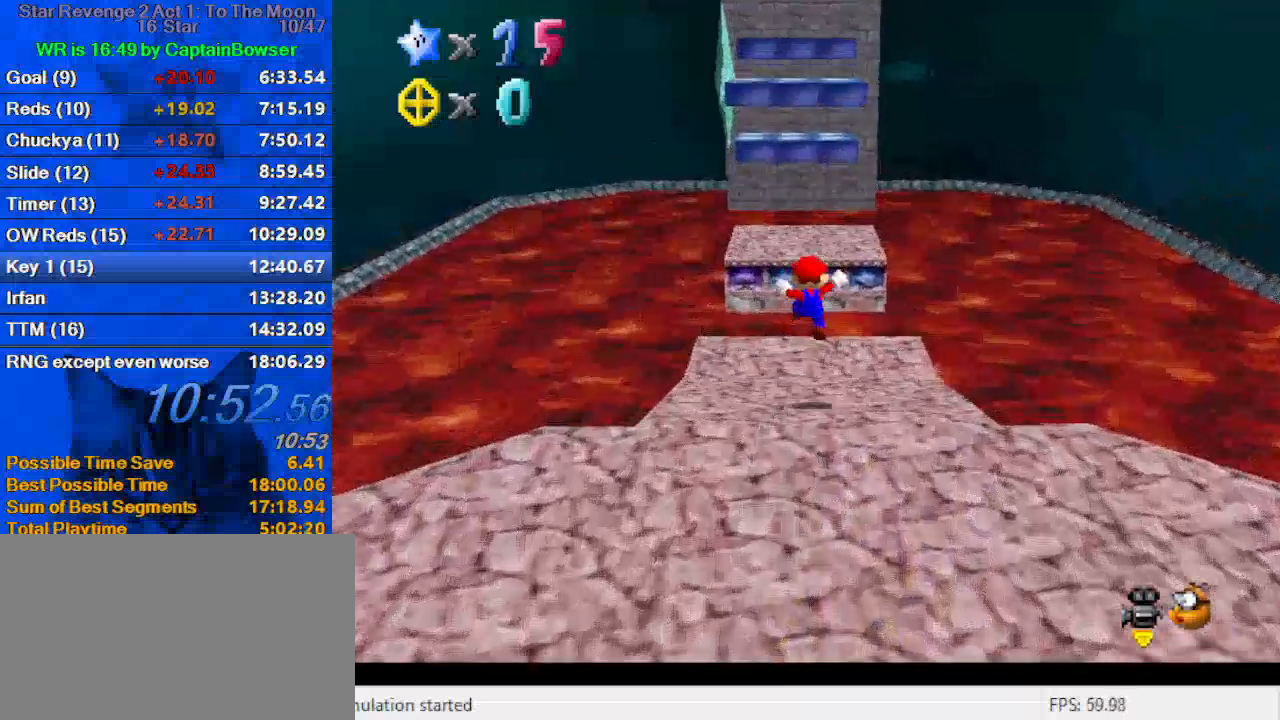
{"keys": ["right", "shift", "up"], "events": [[33, "up", "down"], [167, "right", "up"], [367, "y", "down"], [400, "shift", "down"], [500, "right", "down"], [500, "y", "up"]]}
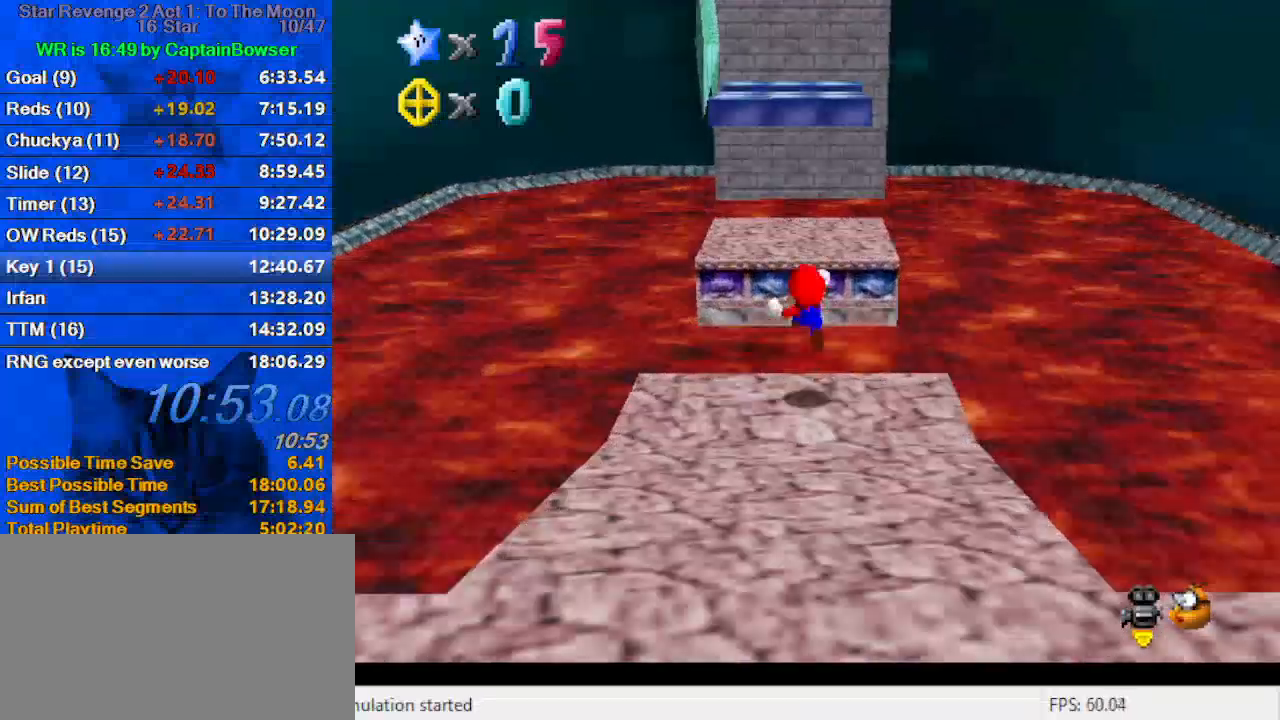
{"keys": ["right", "up"], "events": [[67, "shift", "up"], [100, "d", "down"], [233, "d", "up"], [367, "d", "down"], [467, "d", "up"]]}
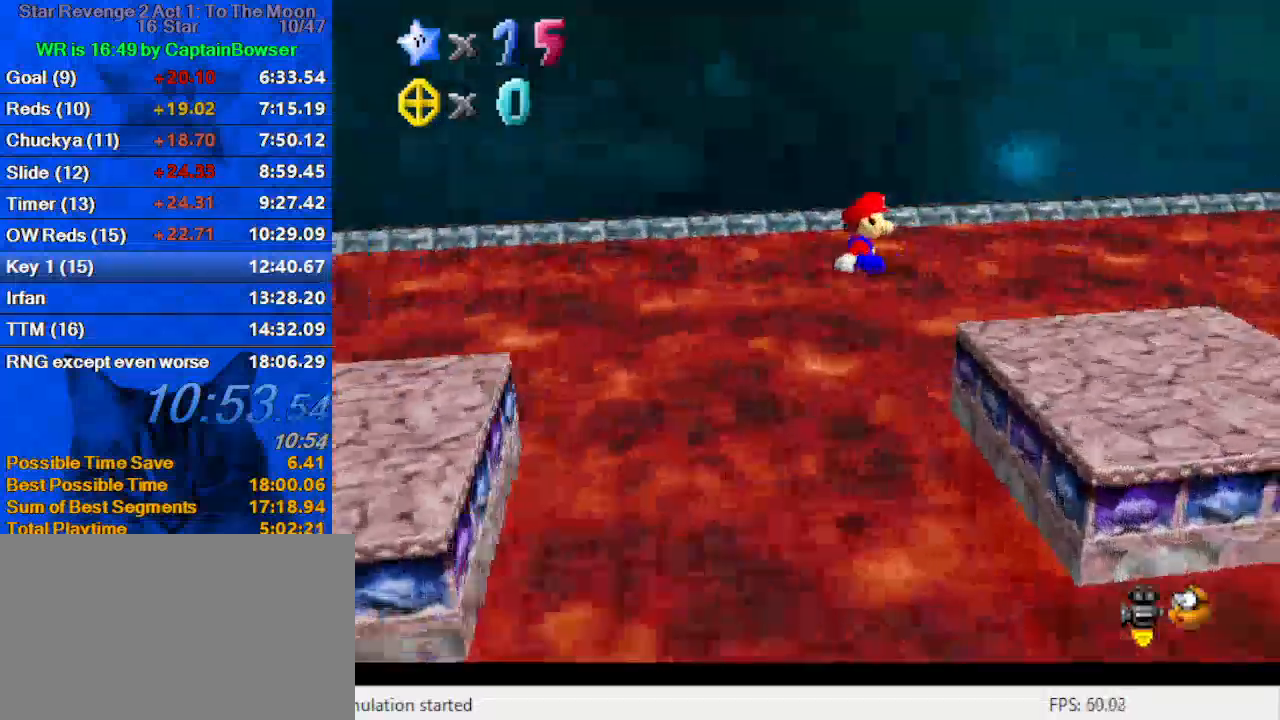
{"keys": ["right", "up"], "events": [[33, "up", "up"], [167, "a", "down"], [167, "down", "down"], [300, "a", "up"], [333, "a", "down"], [333, "down", "up"], [433, "up", "down"], [500, "a", "up"]]}
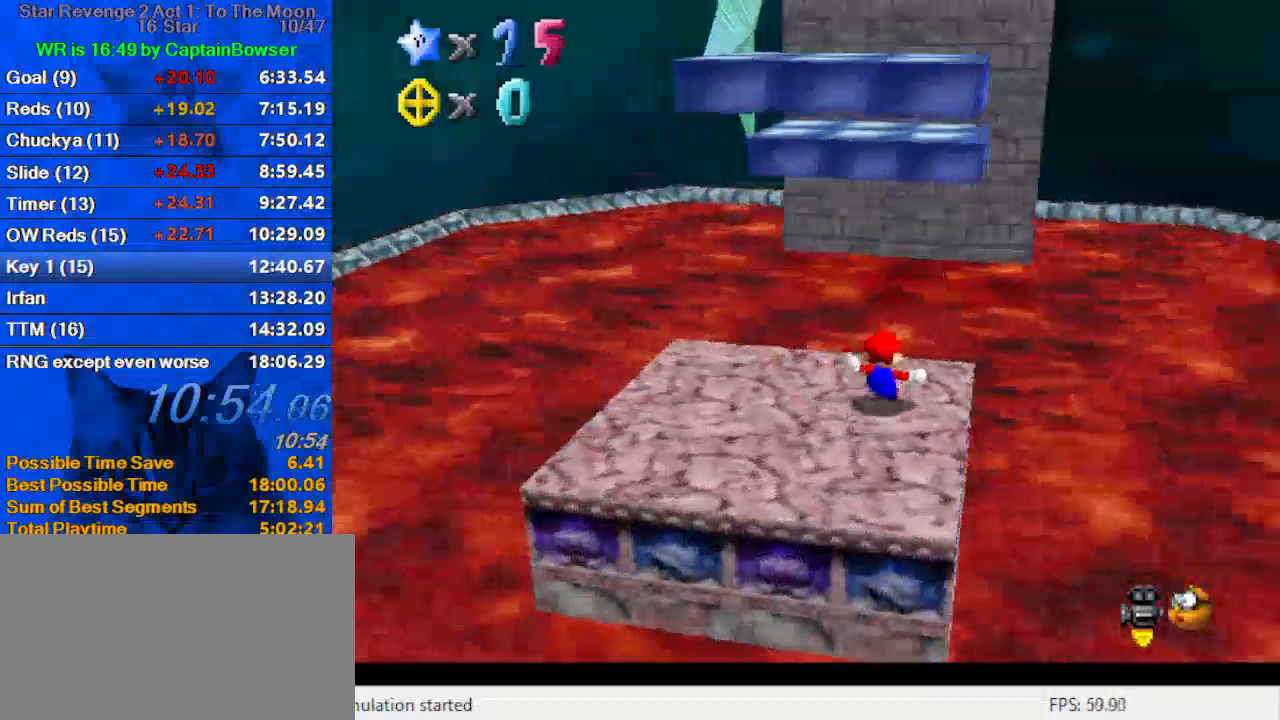
{"keys": ["d", "right"], "events": [[167, "right", "up"], [300, "ctrl", "down"], [300, "right", "down"], [433, "ctrl", "up"], [433, "up", "up"], [500, "d", "down"]]}
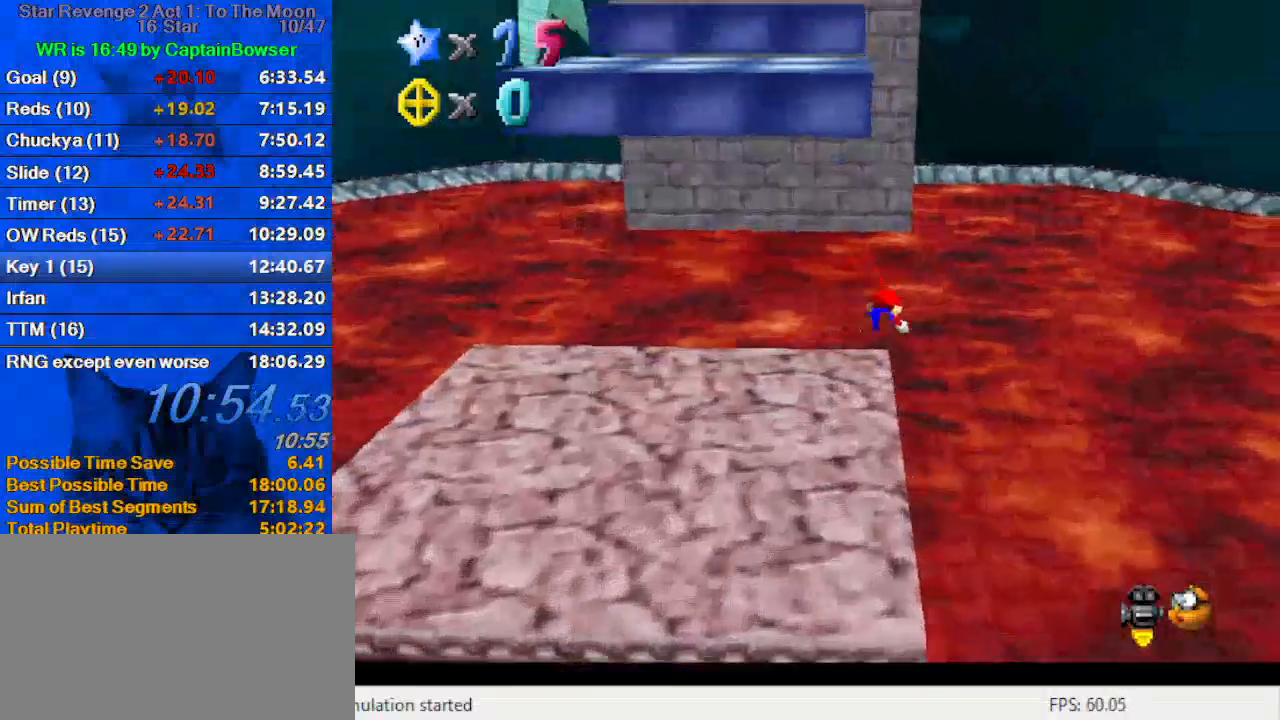
{"keys": ["a", "right", "up"], "events": [[133, "d", "up"], [400, "a", "down"], [400, "up", "down"]]}
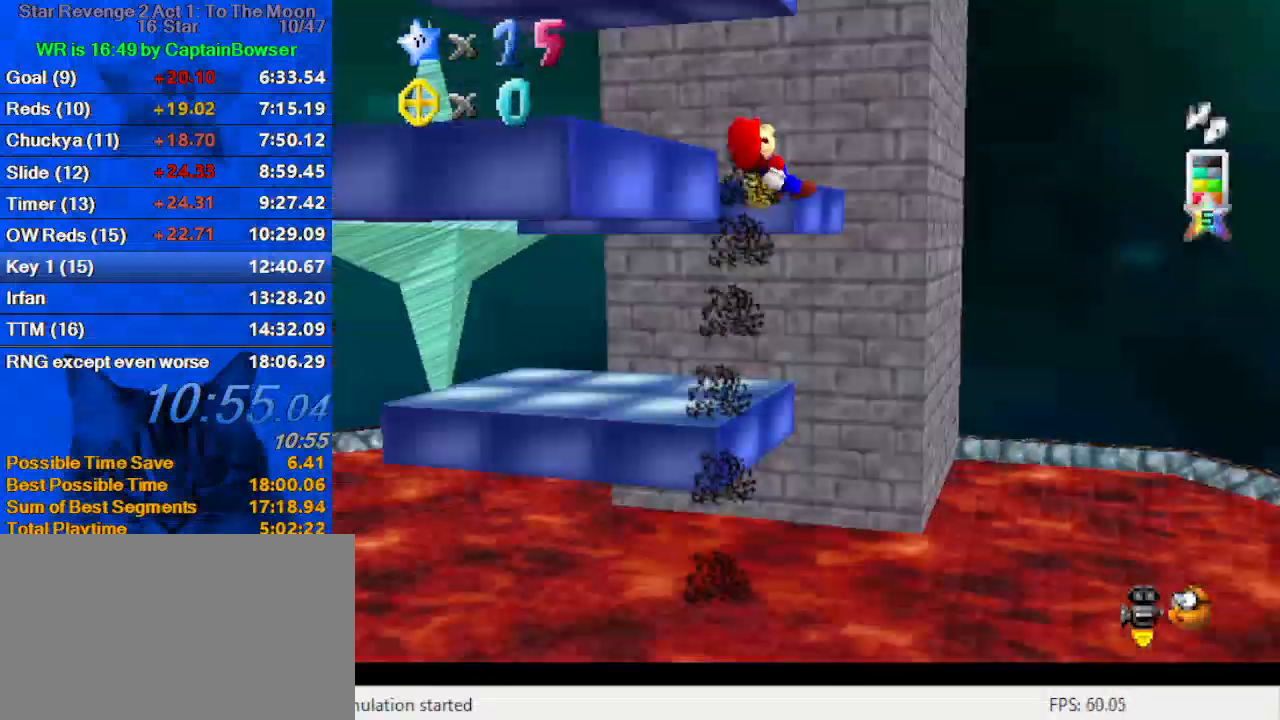
{"keys": ["up"], "events": [[67, "a", "up"], [67, "right", "up"], [367, "d", "down"], [467, "d", "up"]]}
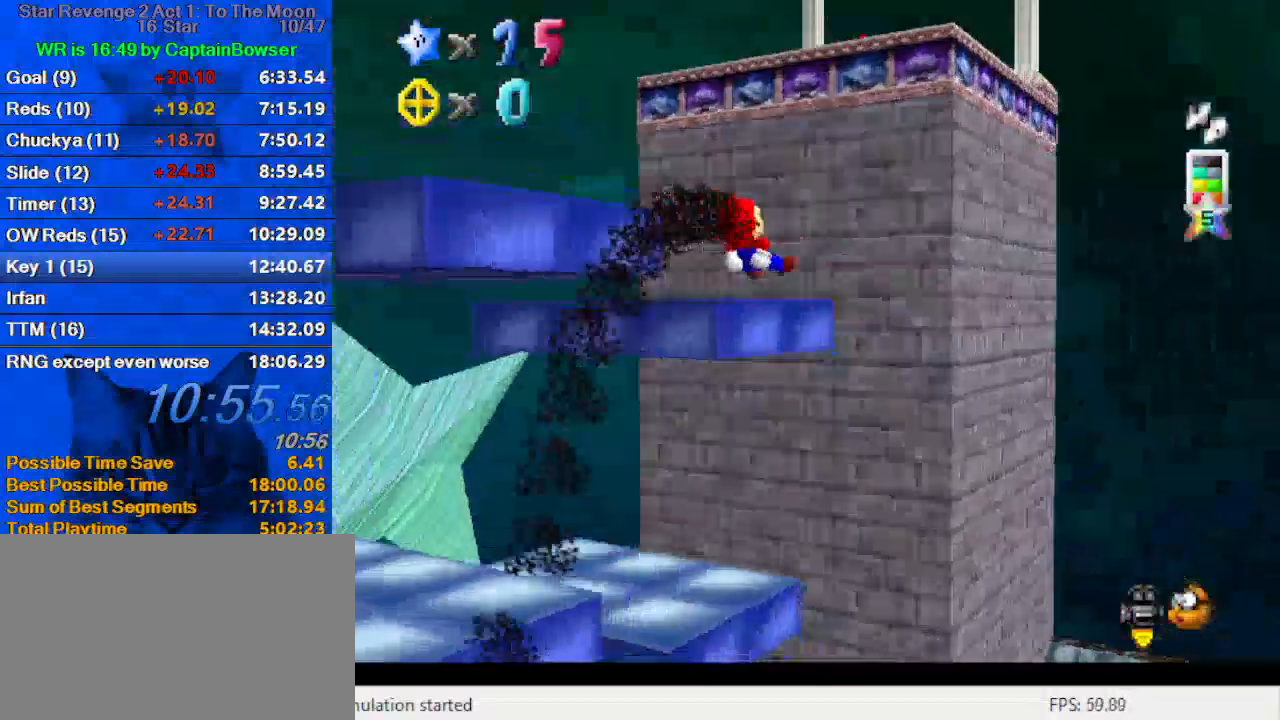
{"keys": ["d", "up"], "events": [[167, "left", "down"], [400, "d", "down"], [433, "left", "up"]]}
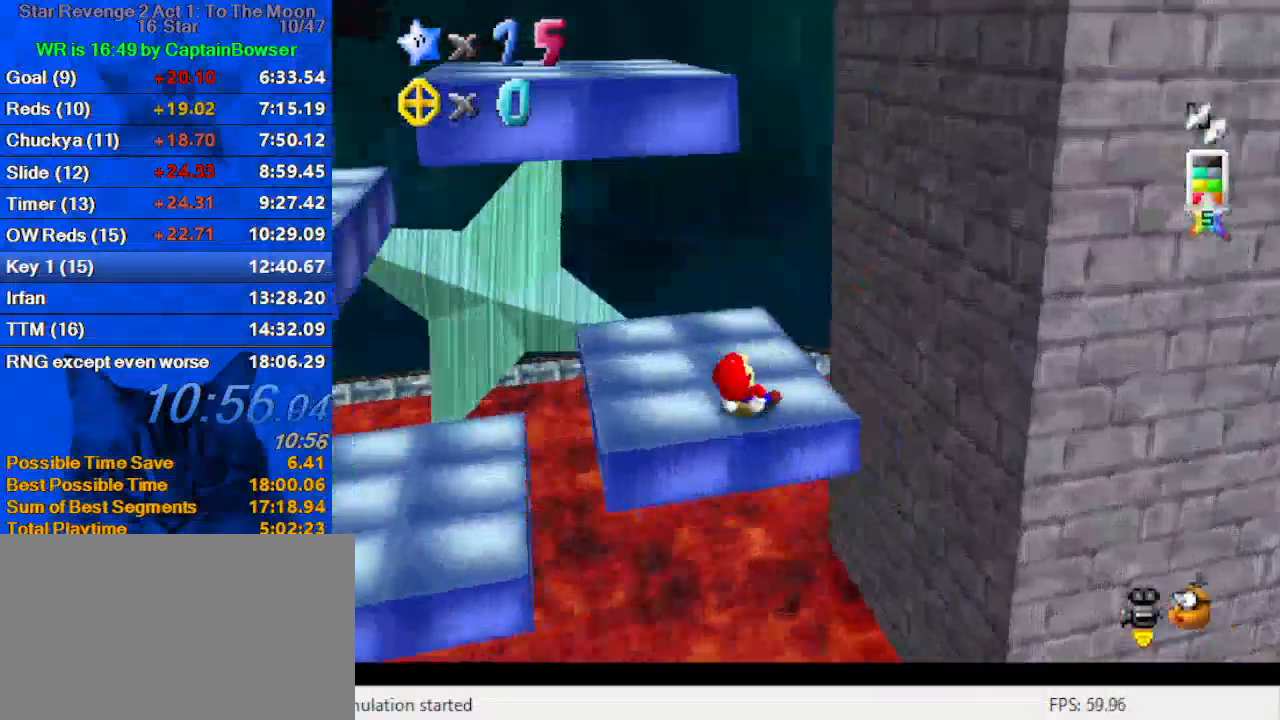
{"keys": ["right", "up"], "events": [[33, "d", "up"], [67, "up", "up"], [233, "left", "down"], [300, "left", "up"], [400, "right", "down"], [467, "up", "down"]]}
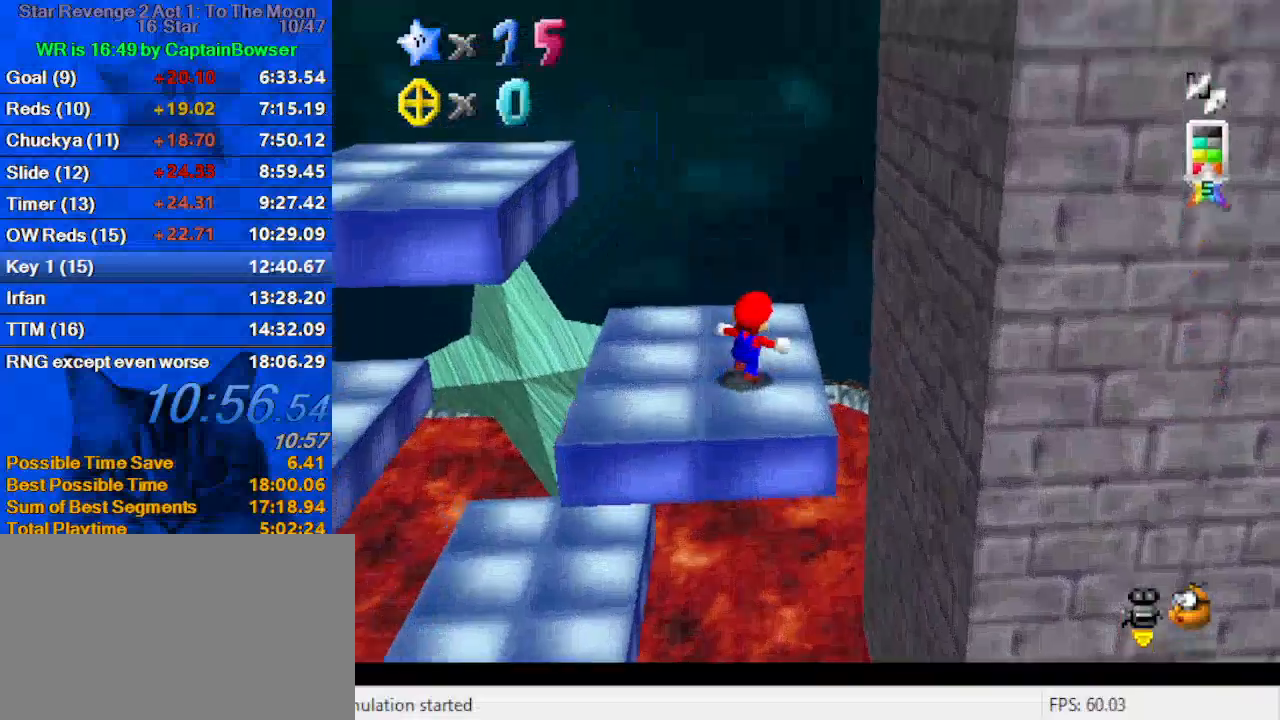
{"keys": ["left"], "events": [[133, "right", "up"], [333, "left", "down"], [433, "up", "up"]]}
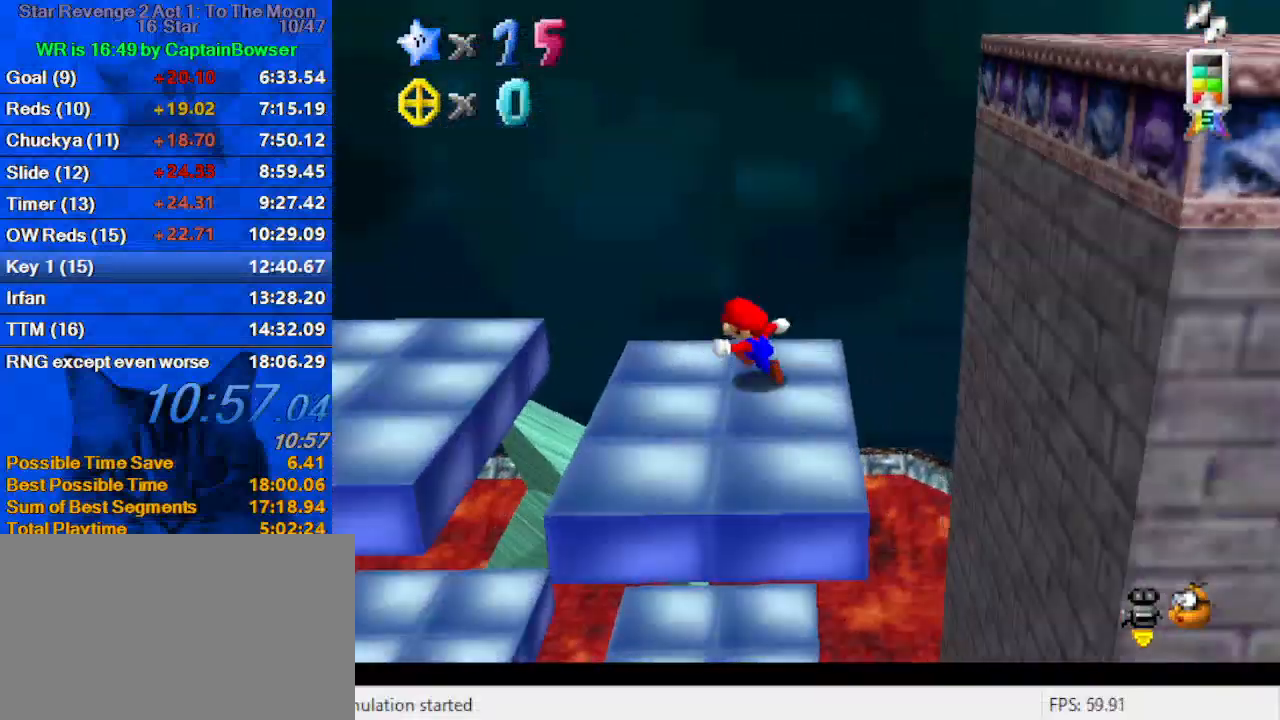
{"keys": ["d", "left", "s"], "events": [[167, "y", "down"], [233, "shift", "down"], [300, "y", "up"], [333, "shift", "up"], [400, "d", "down"], [433, "s", "down"]]}
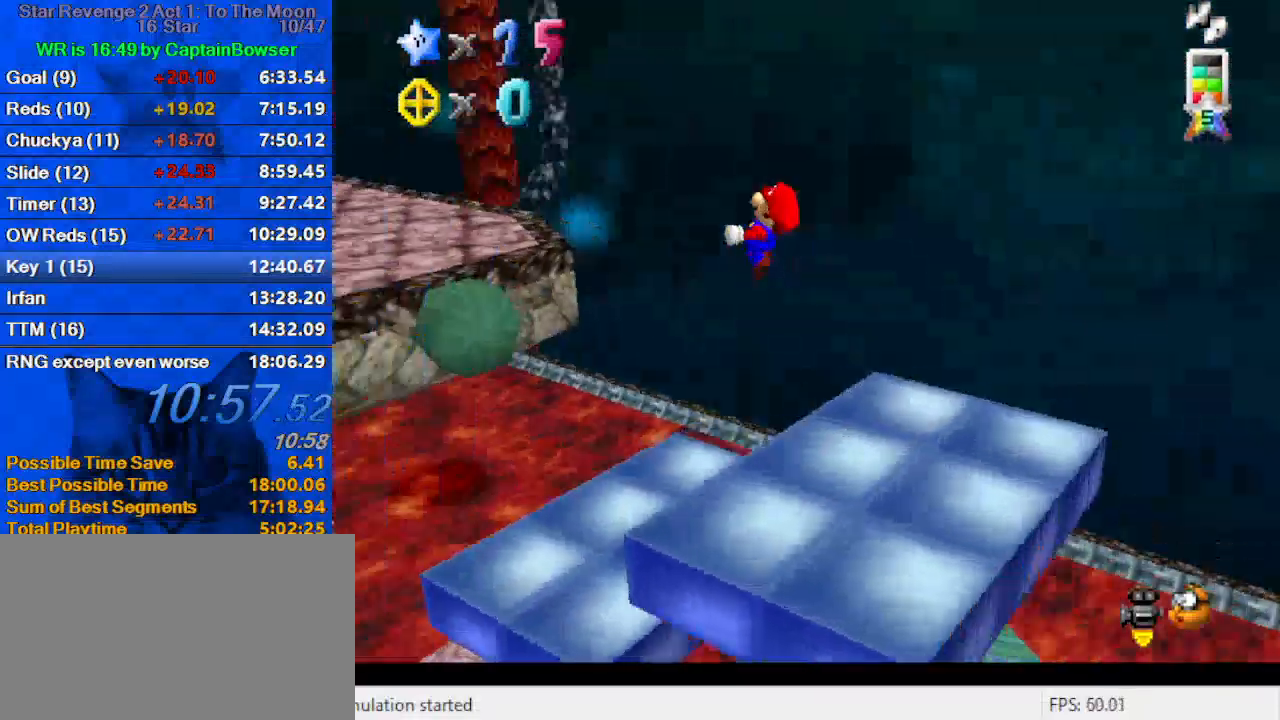
{"keys": ["shift", "up"], "events": [[33, "d", "up"], [33, "s", "up"], [133, "d", "down"], [133, "s", "down"], [167, "up", "down"], [200, "d", "up"], [200, "s", "up"], [400, "shift", "down"], [500, "left", "up"]]}
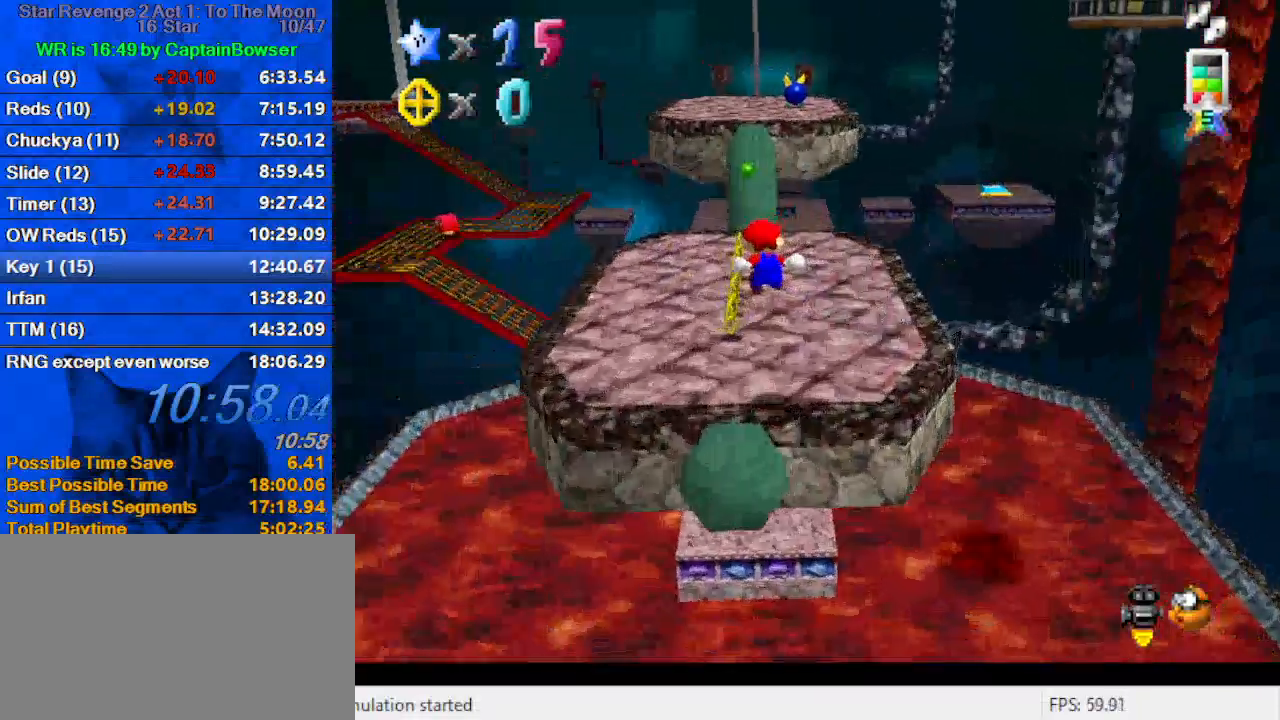
{"keys": ["shift", "up"], "events": [[133, "left", "down"], [367, "left", "up"]]}
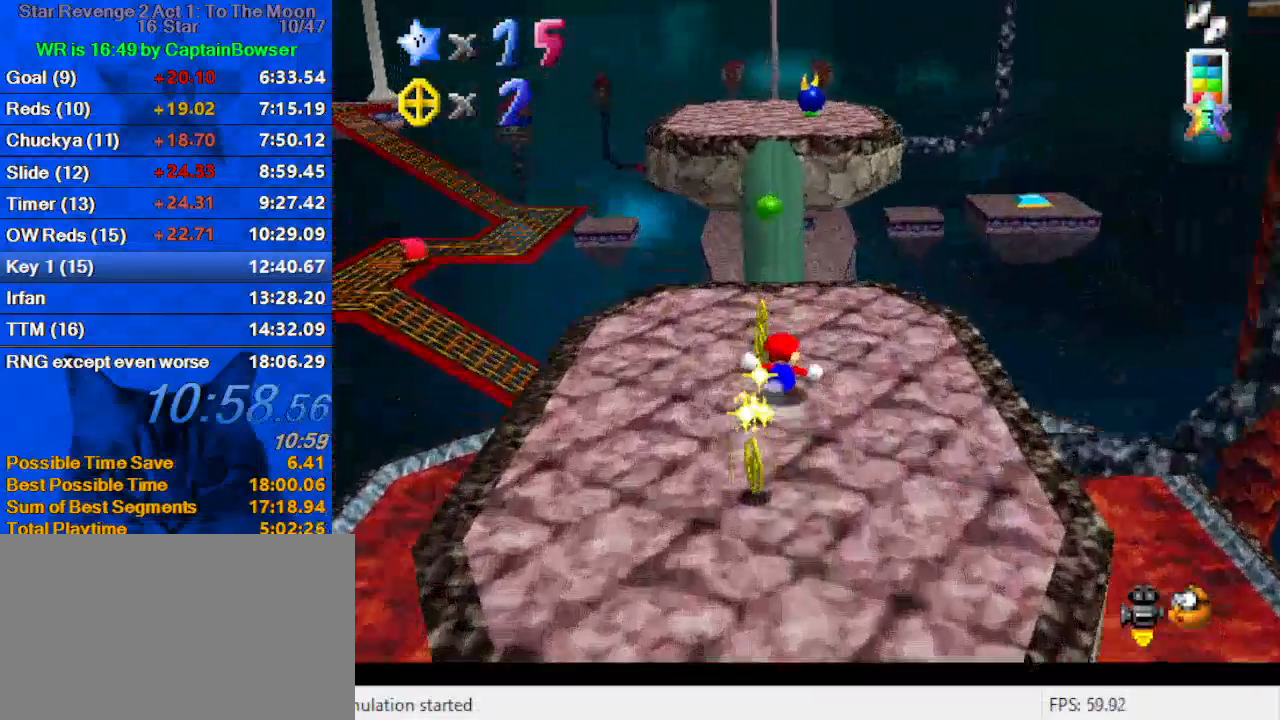
{"keys": ["a", "shift"], "events": [[100, "shift", "up"], [333, "shift", "down"], [433, "a", "down"], [500, "up", "up"]]}
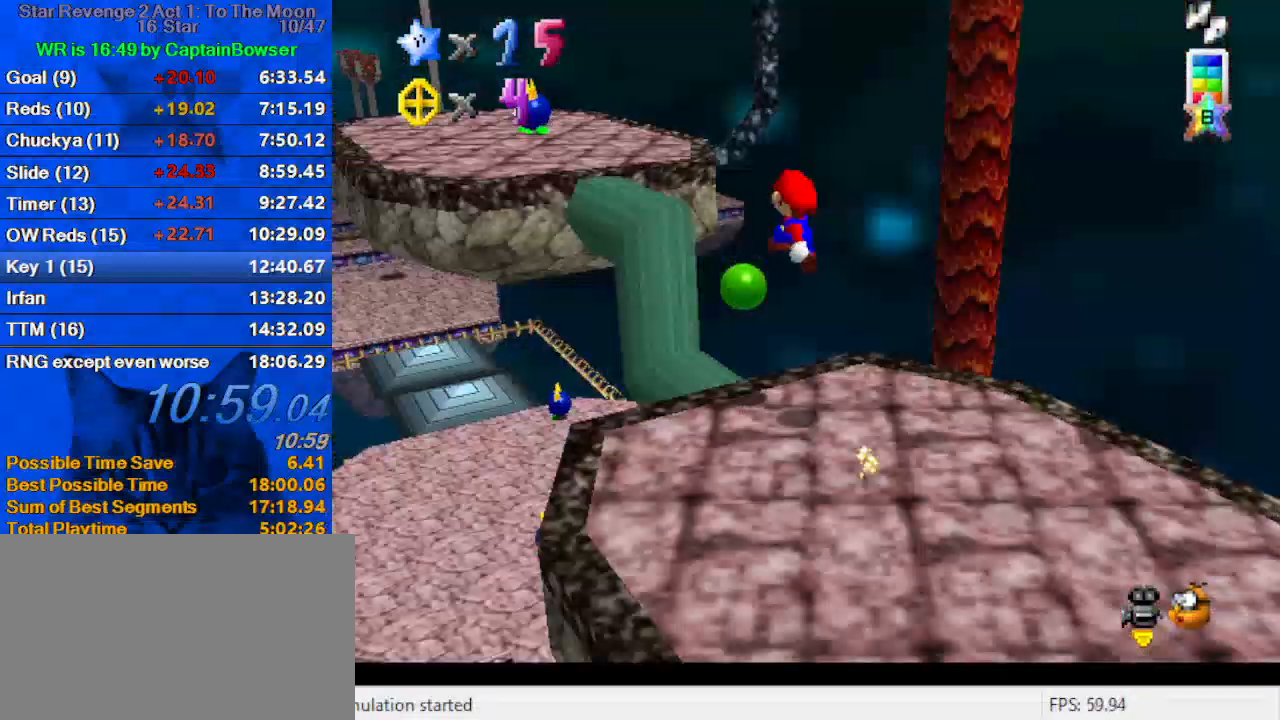
{"keys": ["d", "up"], "events": [[67, "a", "up"], [67, "down", "down"], [200, "down", "up"], [233, "ctrl", "down"], [233, "left", "down"], [300, "up", "down"], [433, "ctrl", "up"], [433, "d", "down"], [433, "shift", "up"], [467, "left", "up"]]}
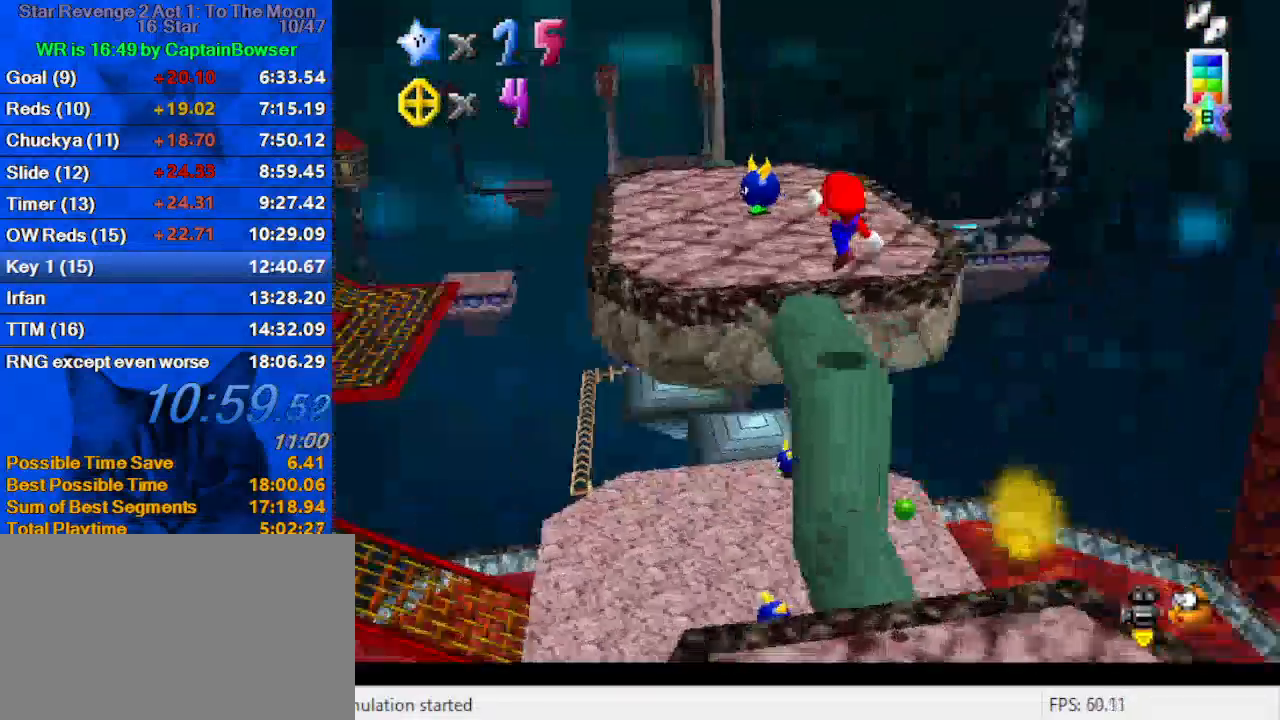
{"keys": ["right", "shift", "up"], "events": [[67, "d", "up"], [300, "shift", "down"], [500, "right", "down"]]}
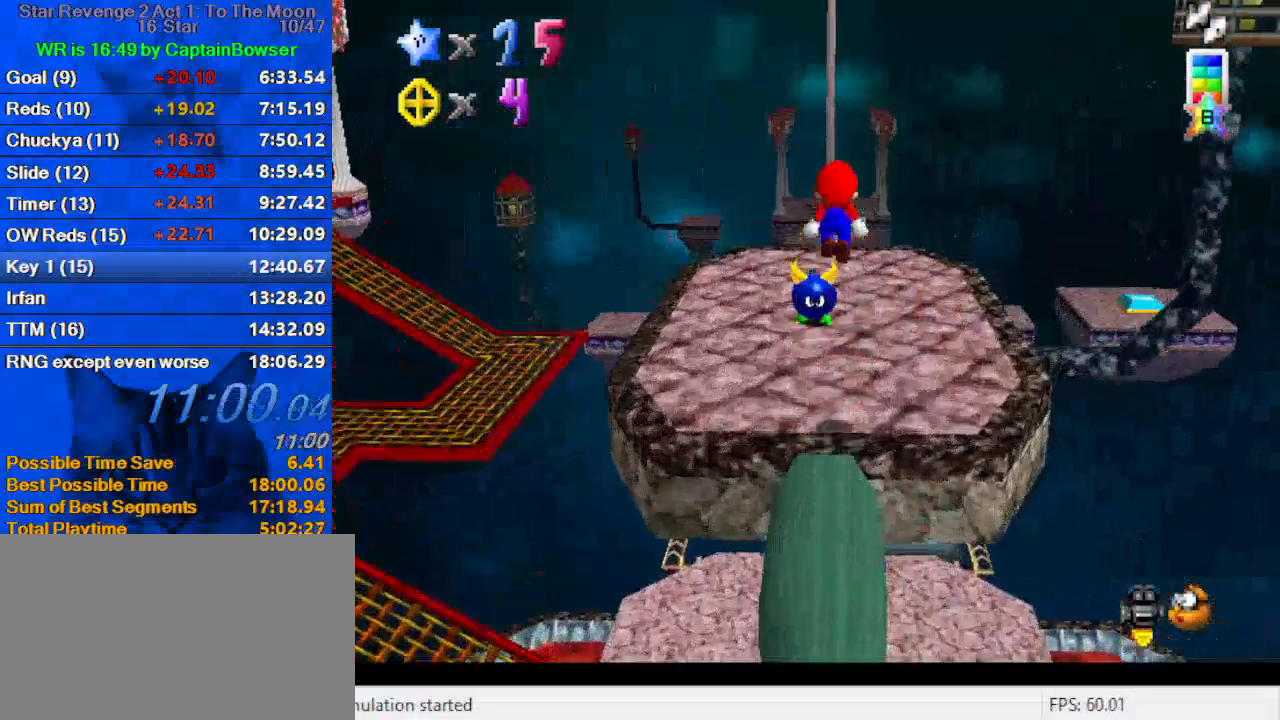
{"keys": ["right", "up"], "events": [[100, "shift", "up"]]}
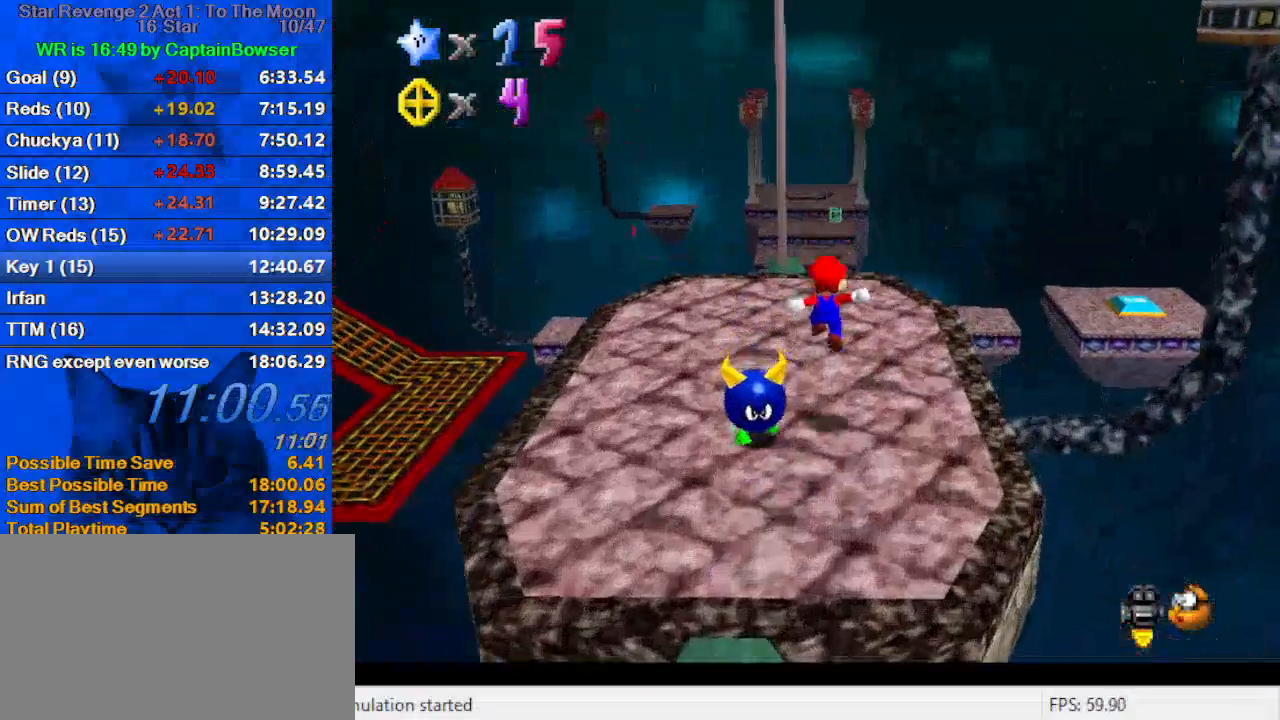
{"keys": ["left", "up"], "events": [[100, "right", "up"], [200, "shift", "down"], [233, "ctrl", "down"], [267, "left", "down"], [467, "ctrl", "up"], [467, "shift", "up"]]}
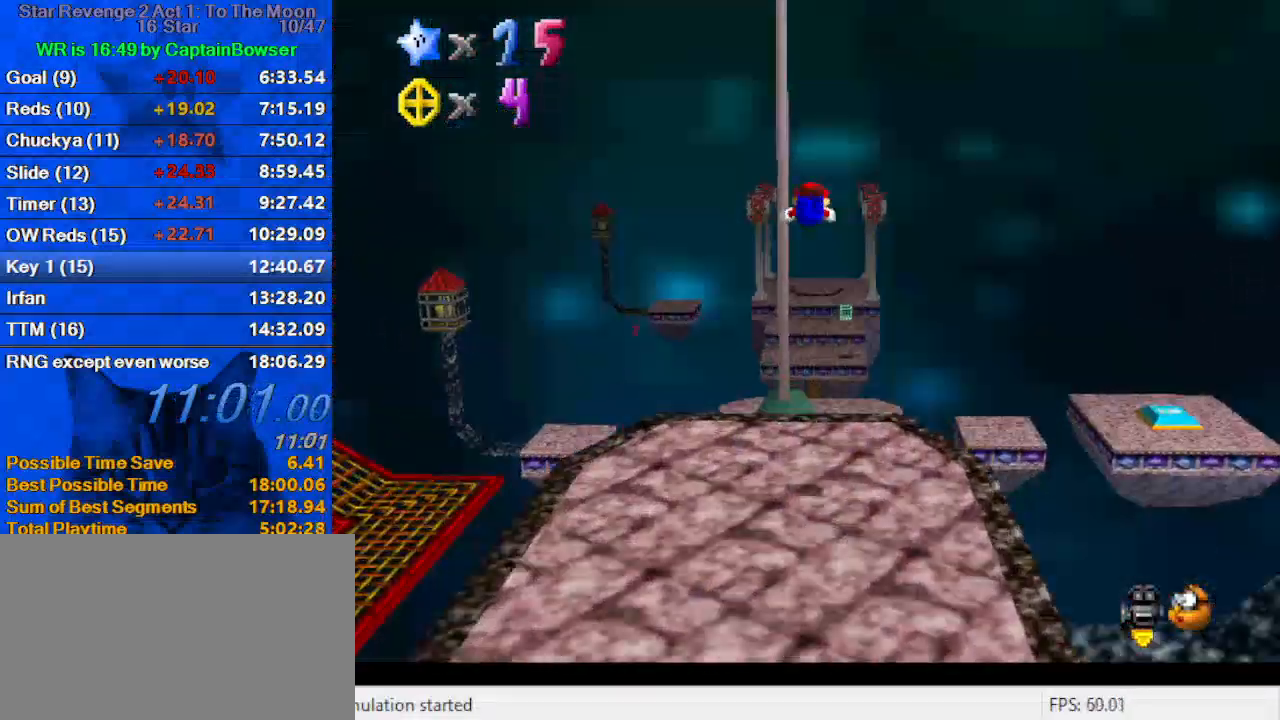
{"keys": ["c", "up"], "events": [[100, "left", "up"], [100, "w", "down"], [200, "w", "up"], [233, "left", "down"], [333, "c", "down"], [333, "left", "up"], [433, "c", "up"], [467, "c", "down"]]}
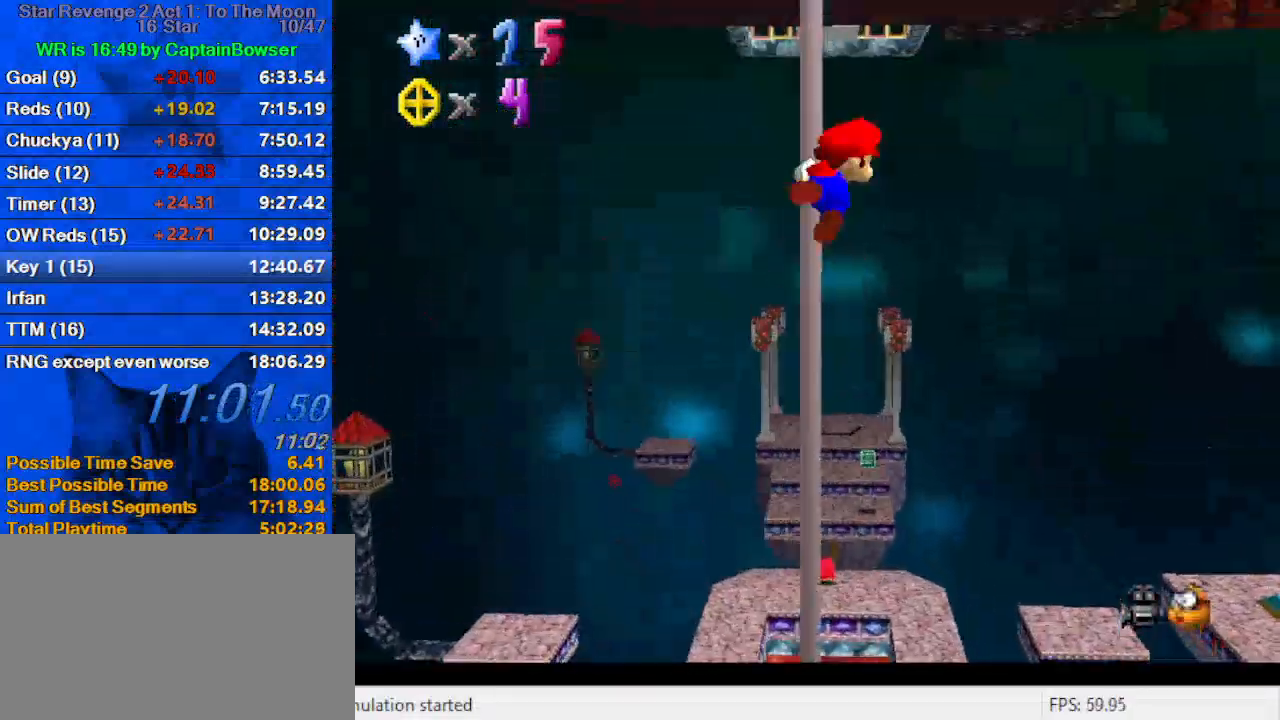
{"keys": ["up"], "events": [[133, "c", "up"]]}
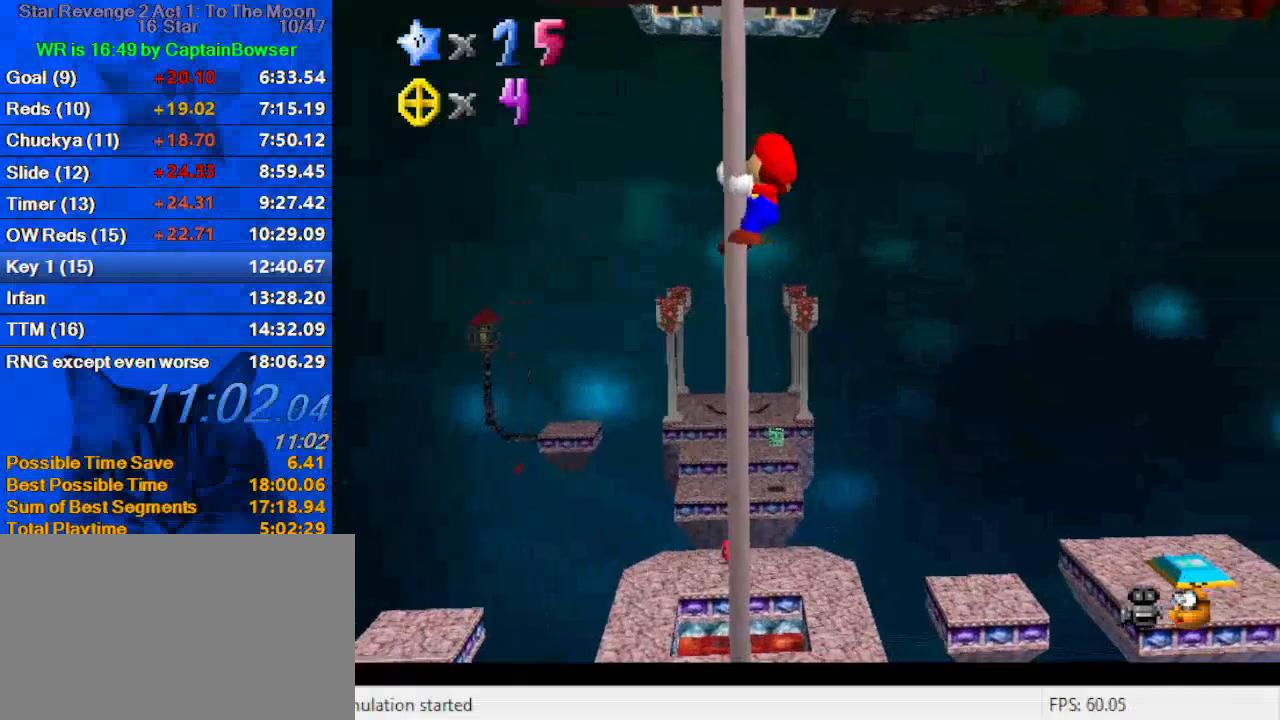
{"keys": ["up"], "events": []}
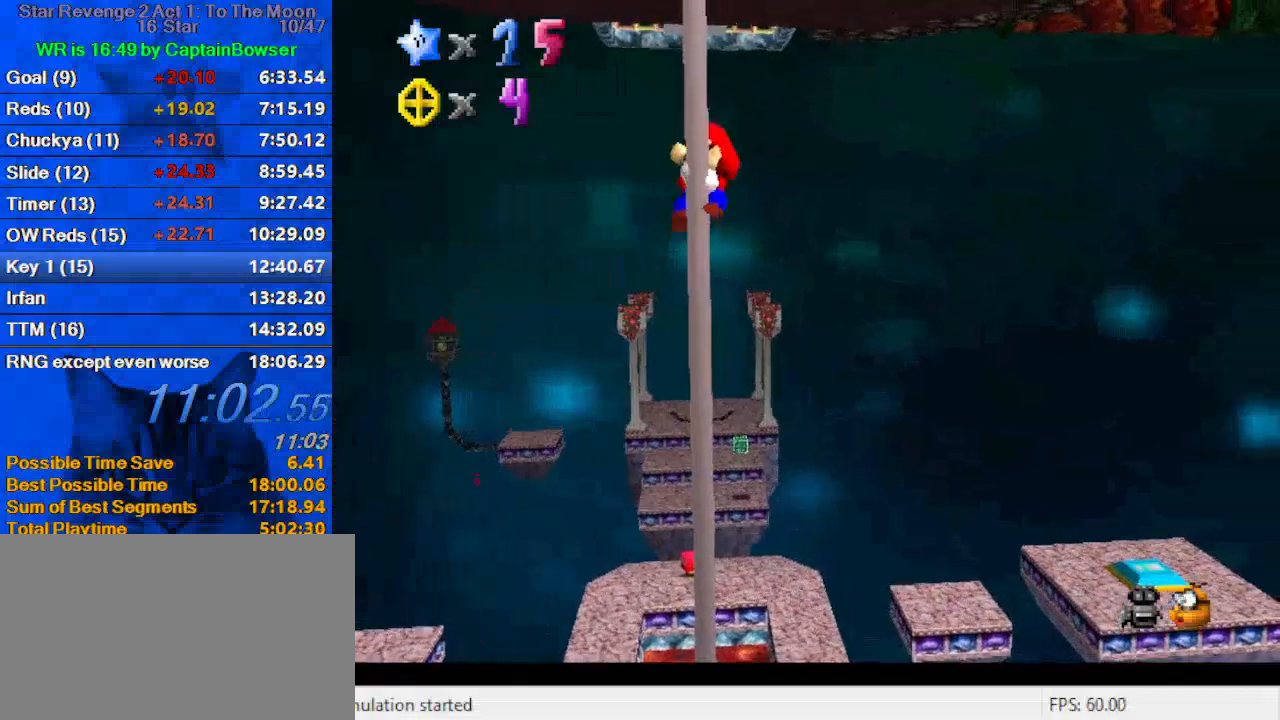
{"keys": ["up"], "events": []}
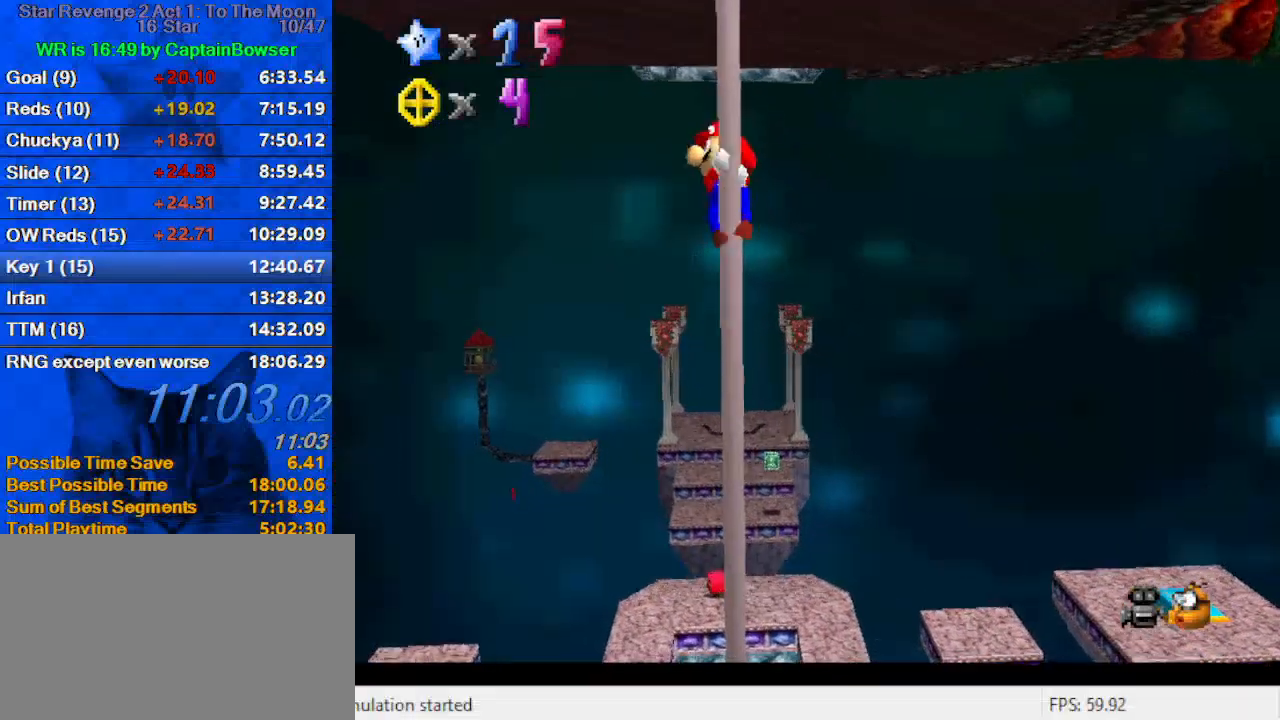
{"keys": ["up"], "events": []}
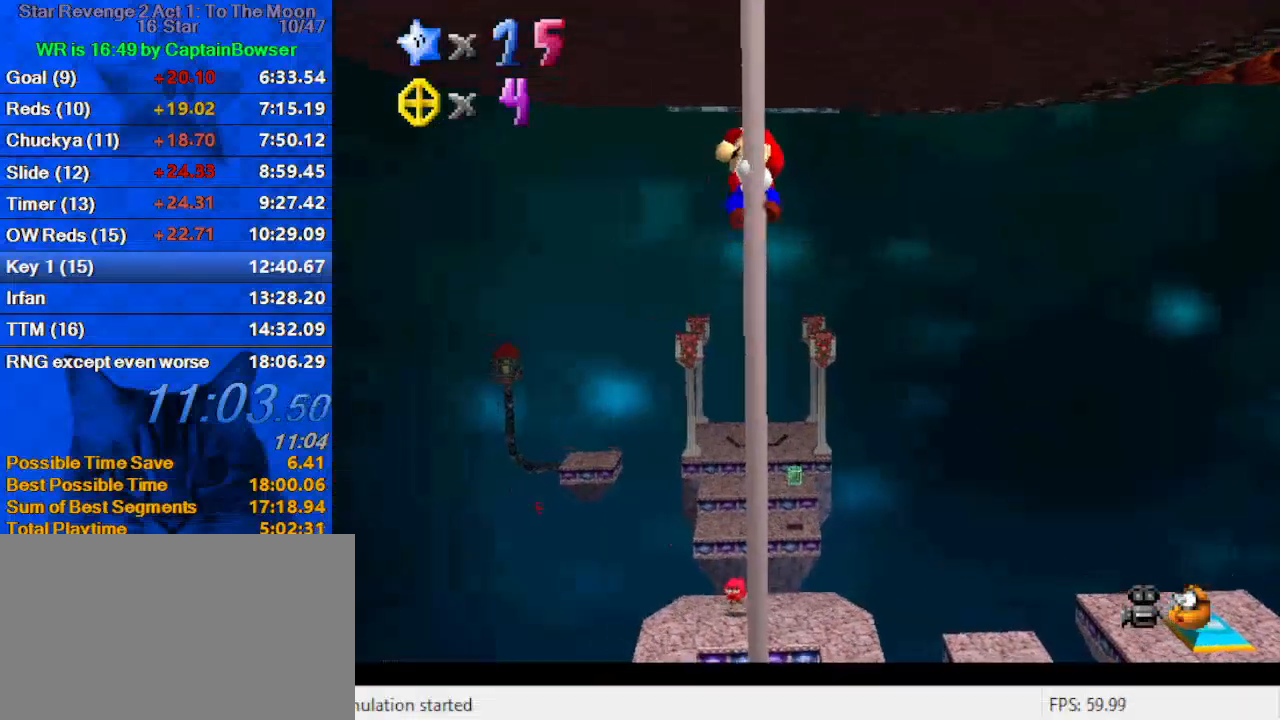
{"keys": ["up"], "events": [[200, "c", "down"], [367, "c", "up"]]}
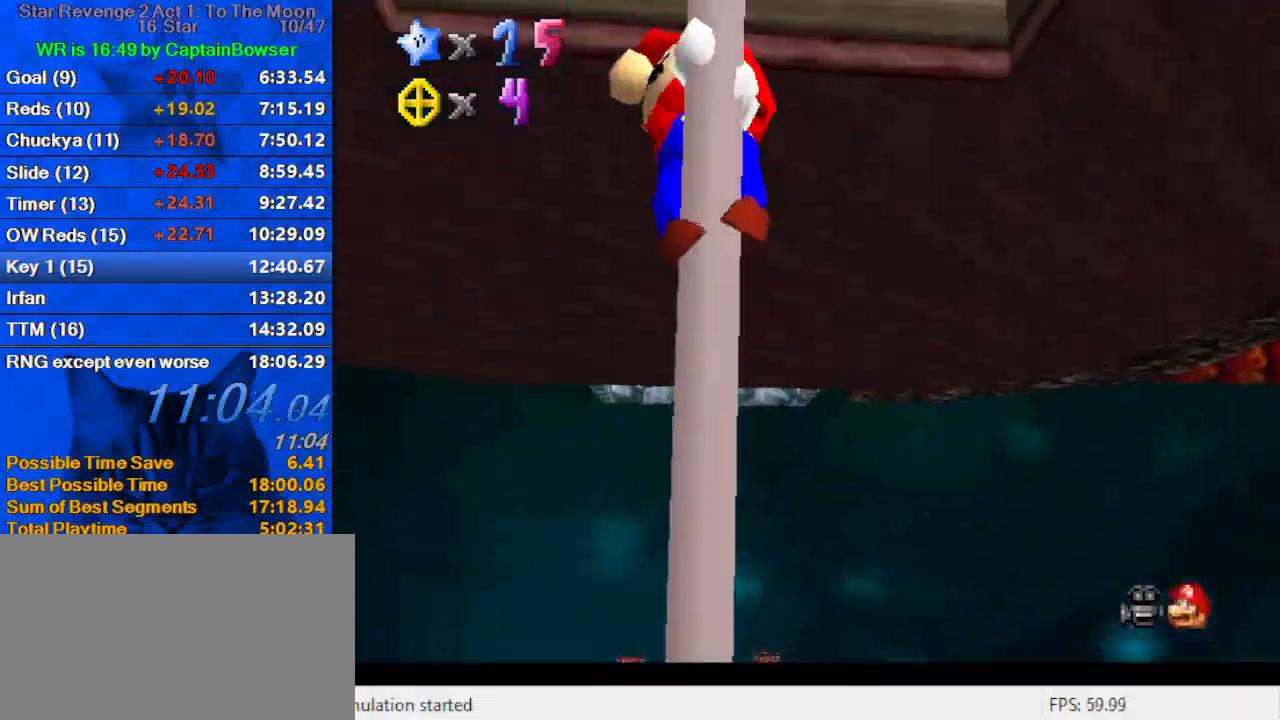
{"keys": ["down", "left", "shift"], "events": [[400, "up", "up"], [467, "shift", "down"], [500, "down", "down"], [500, "left", "down"]]}
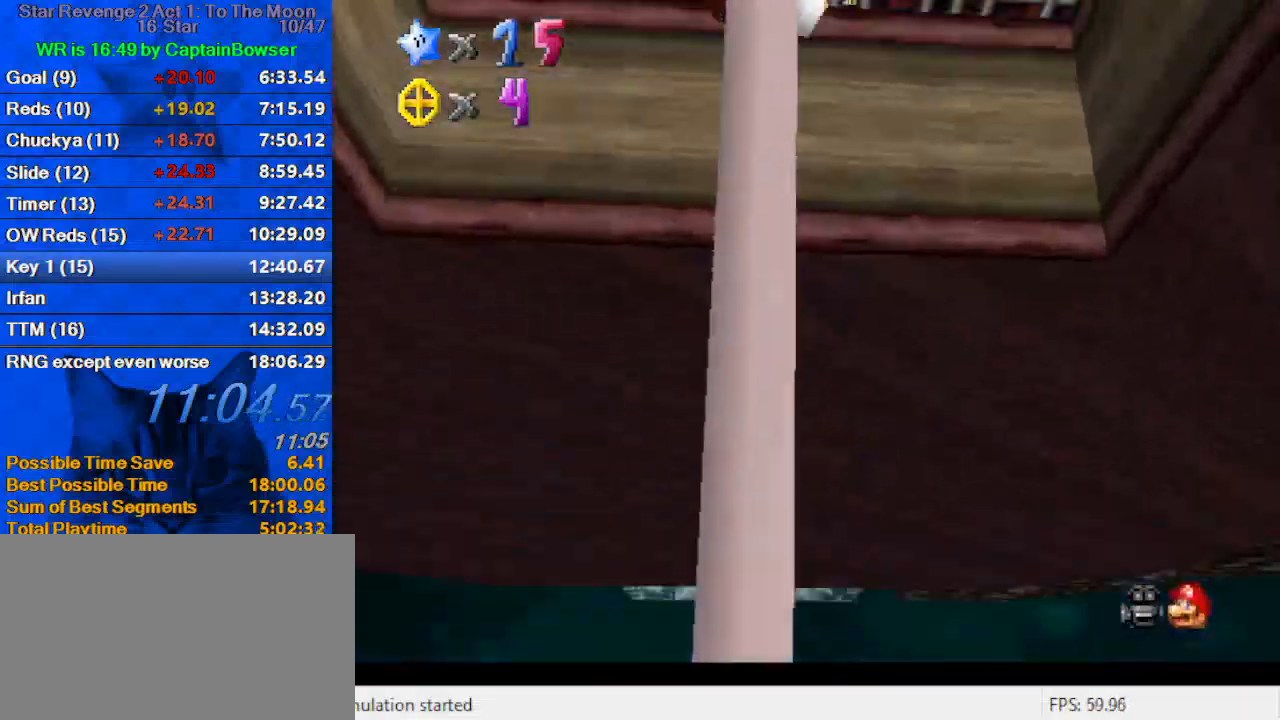
{"keys": ["right", "shift", "up"], "events": [[67, "down", "up"], [100, "left", "up"], [133, "up", "down"], [467, "right", "down"]]}
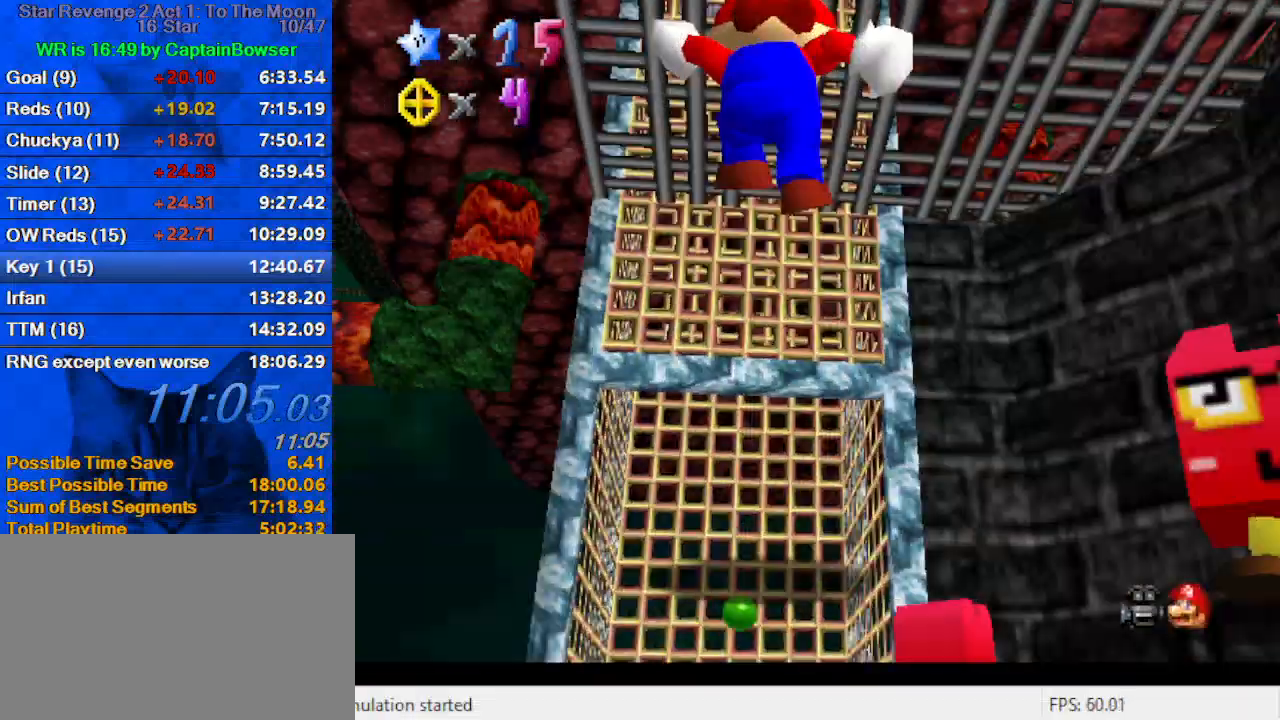
{"keys": ["up", "y"], "events": [[33, "right", "up"], [100, "left", "down"], [100, "shift", "up"], [200, "left", "up"], [500, "y", "down"]]}
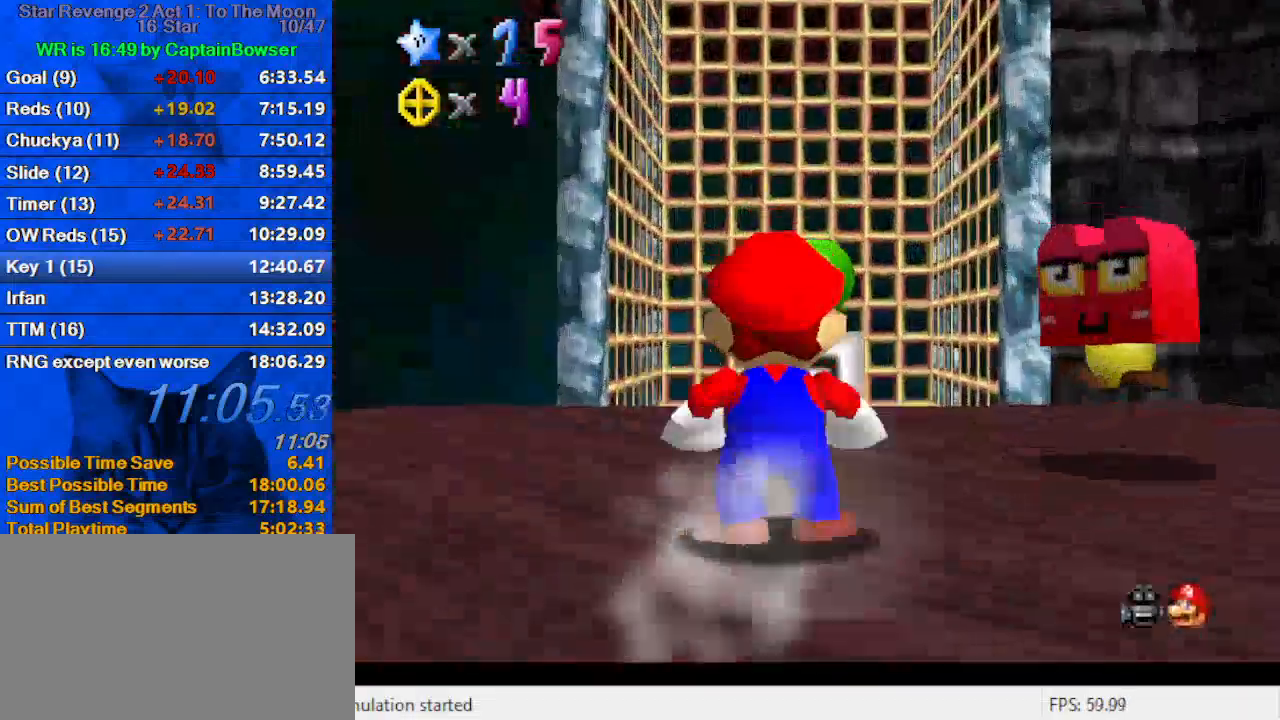
{"keys": ["shift"], "events": [[33, "shift", "down"], [167, "right", "down"], [300, "y", "up"], [400, "right", "up"], [400, "up", "up"]]}
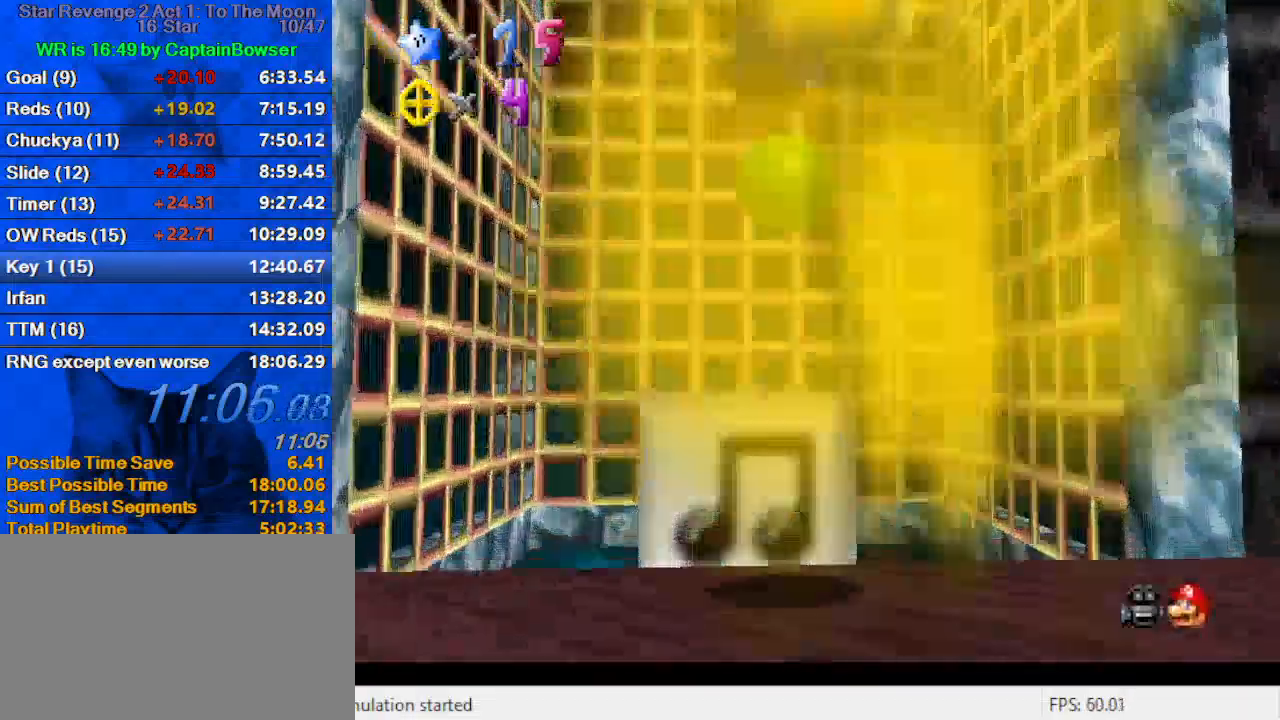
{"keys": ["down", "shift"], "events": [[33, "down", "down"], [100, "right", "down"], [267, "right", "up"], [400, "down", "up"], [500, "down", "down"]]}